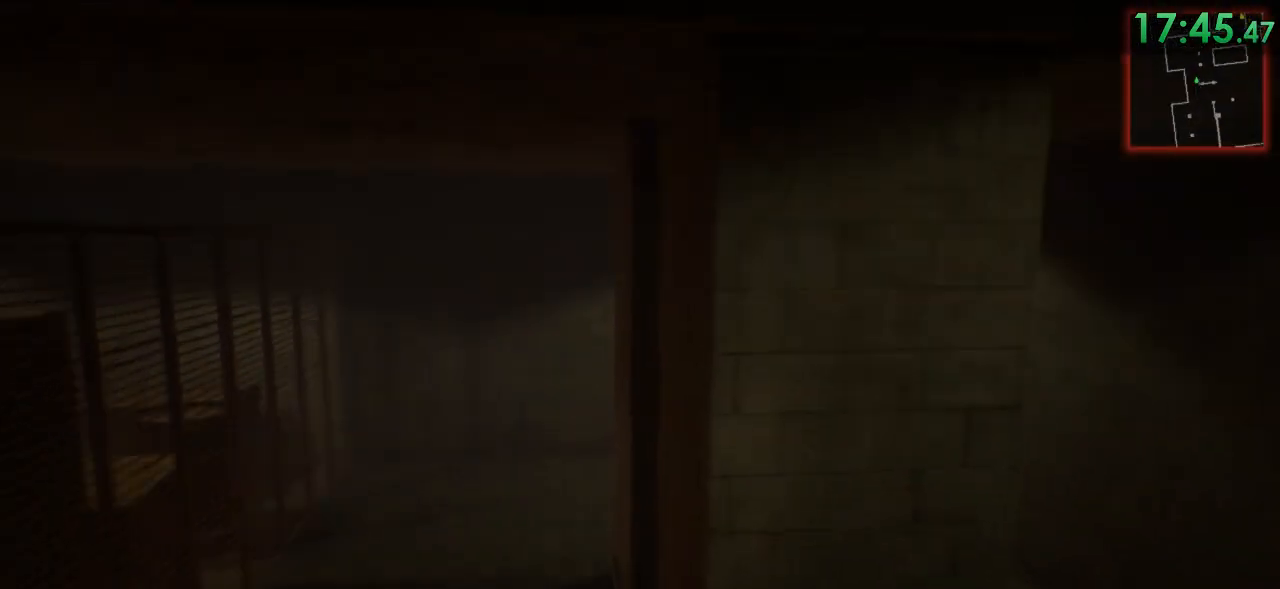
Gameplay with keyboard and mouse; each line is a JSON object with the keys and mouse buttons held at the frame after it. "events" lists presses ("down") and releases ("up") of "1", "2", "3", "4", "5", "a", "alt", "c", "ctrl", "d", "e", "f", "q", "r", "s", "shift", "space", "tab", "v", "w", "x", "z", "mouse_left", "mouse_middle", "mouse_right", "mouse_wheel_up" and "mouse_wheel_down" between this image and that frame as [ms after this image, input, new state], when the widget could be followed in between. "mouse_left", "mouse_middle", "mouse_right", "mouse_wheel_up", "mouse_wheel_down" = the "left", "middle", "right", "wheel_up", "wheel_down" buttons of the "mouse" list. No other keys are recorded. Mouse movement is not recorded.
{"keys": ["shift", "w"], "mouse": [], "events": [[33, "d", "down"], [217, "d", "up"]]}
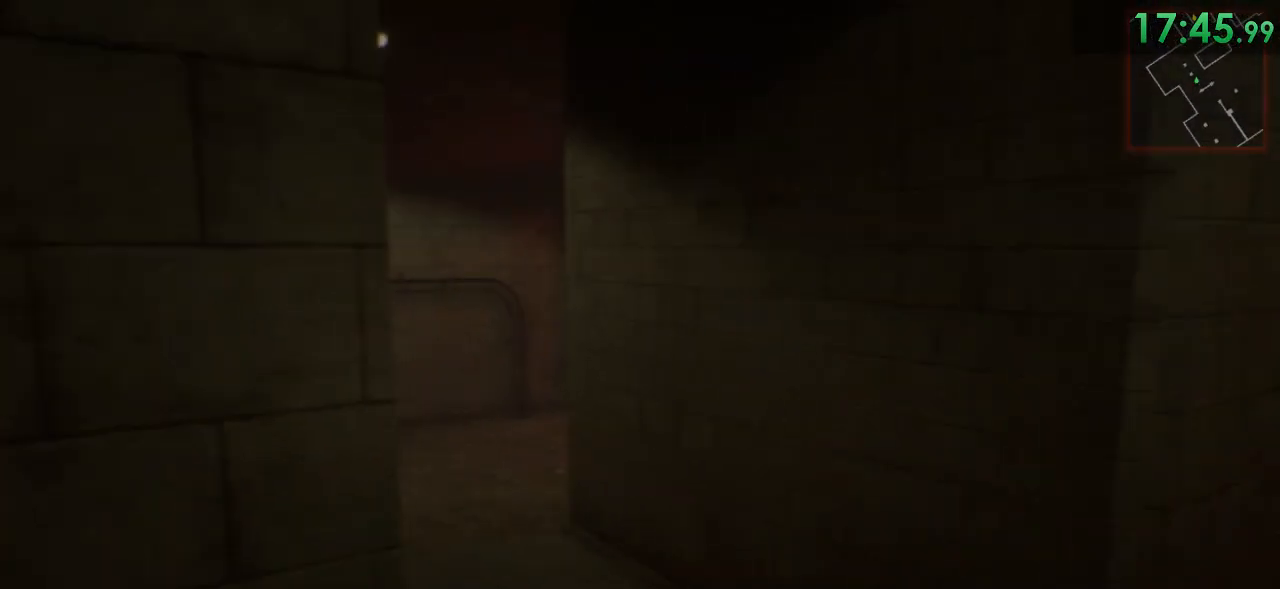
{"keys": ["shift", "w"], "mouse": [], "events": []}
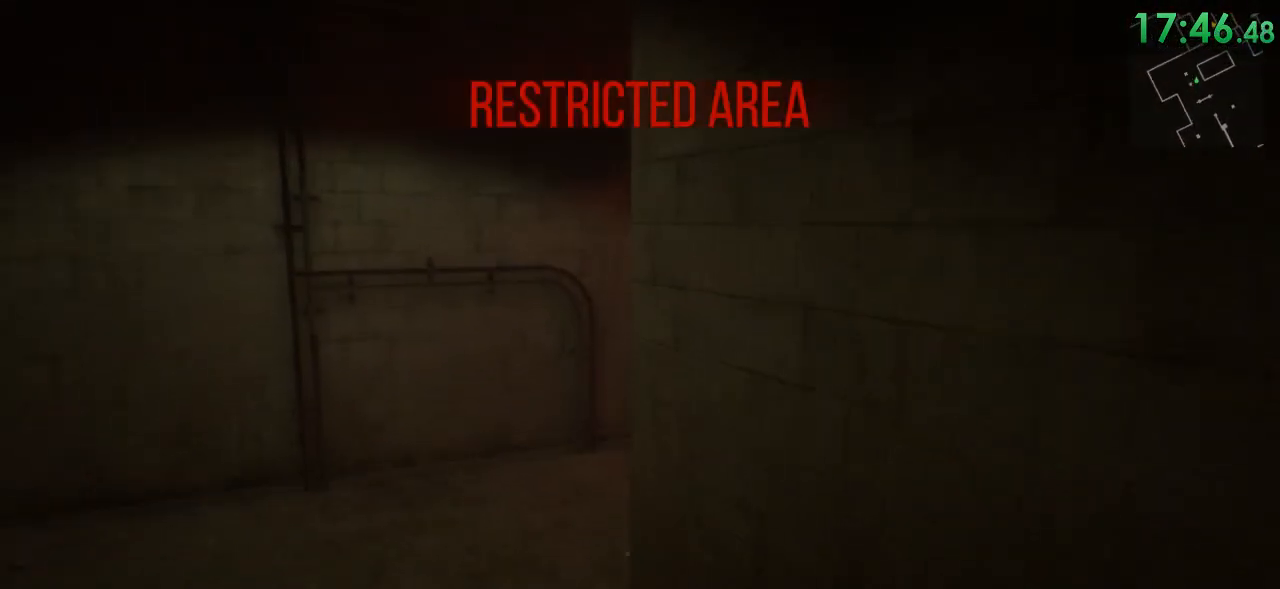
{"keys": ["shift", "w"], "mouse": [], "events": []}
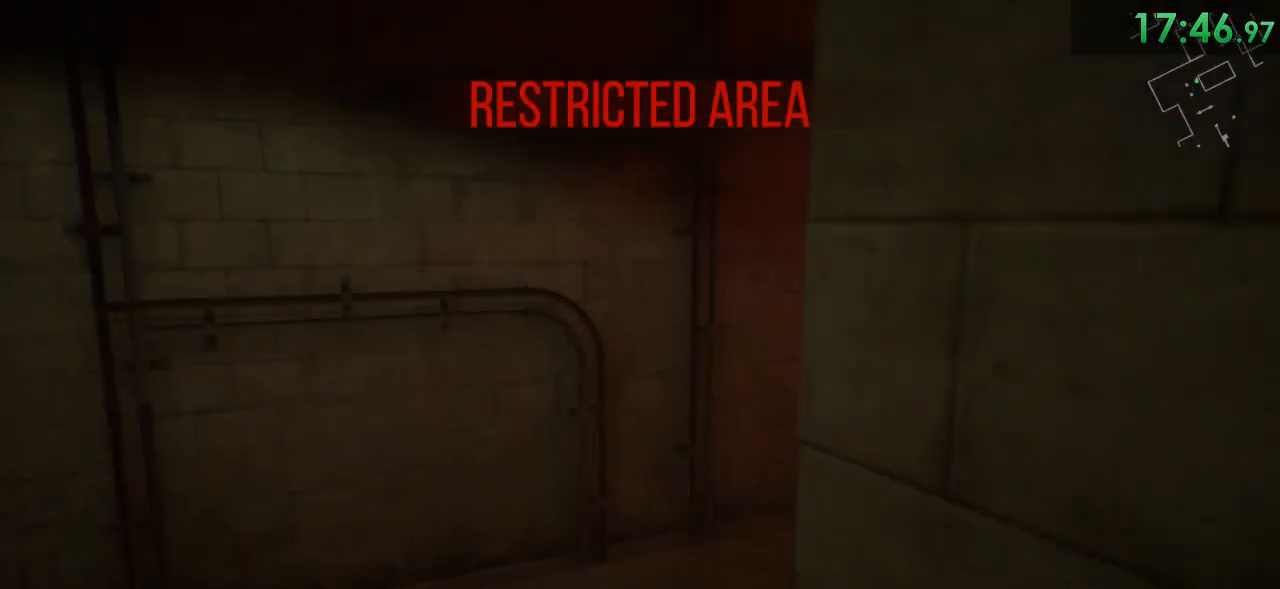
{"keys": ["shift", "w"], "mouse": [], "events": []}
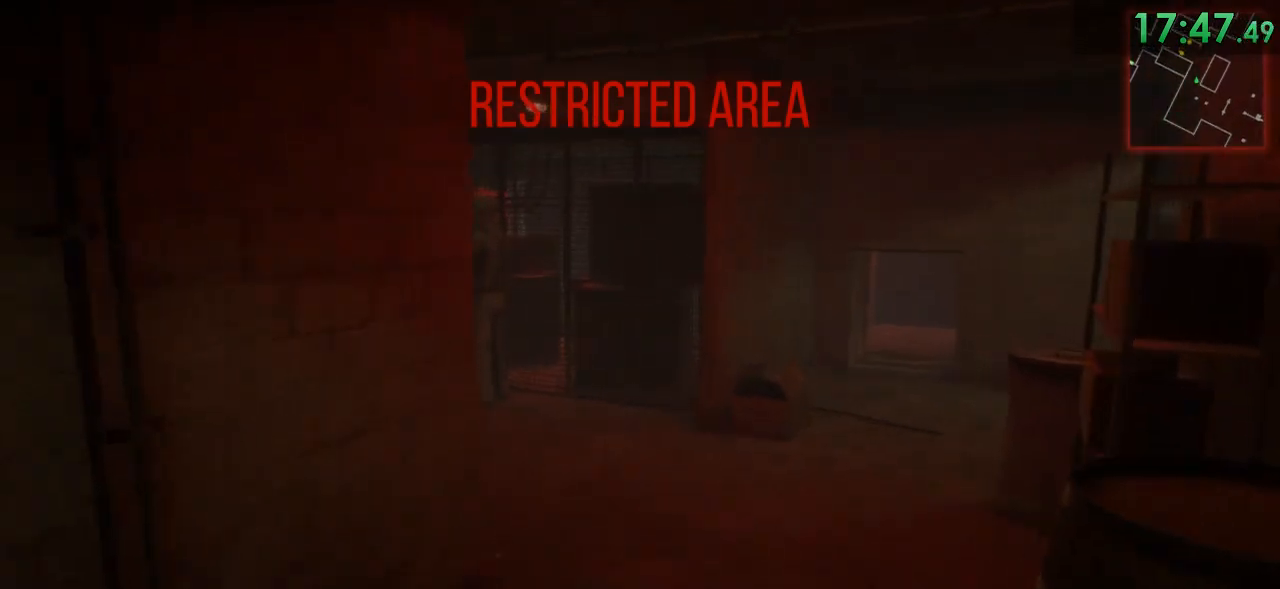
{"keys": ["d", "shift", "w"], "mouse": [], "events": [[183, "d", "down"]]}
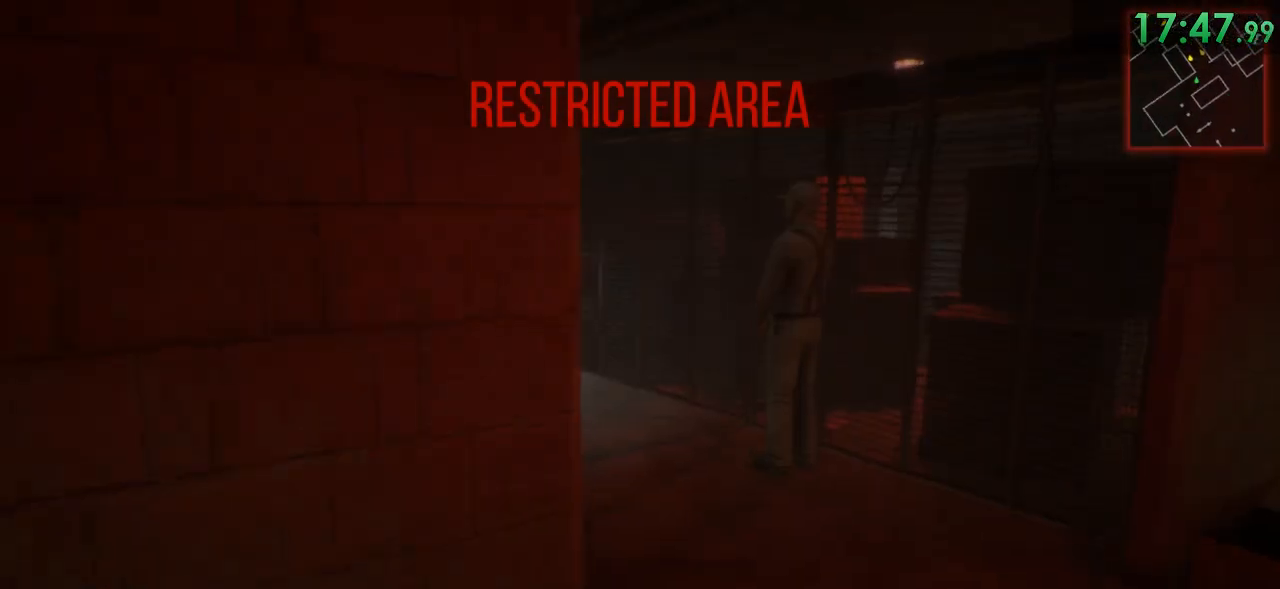
{"keys": ["shift", "w"], "mouse": [], "events": [[450, "d", "up"]]}
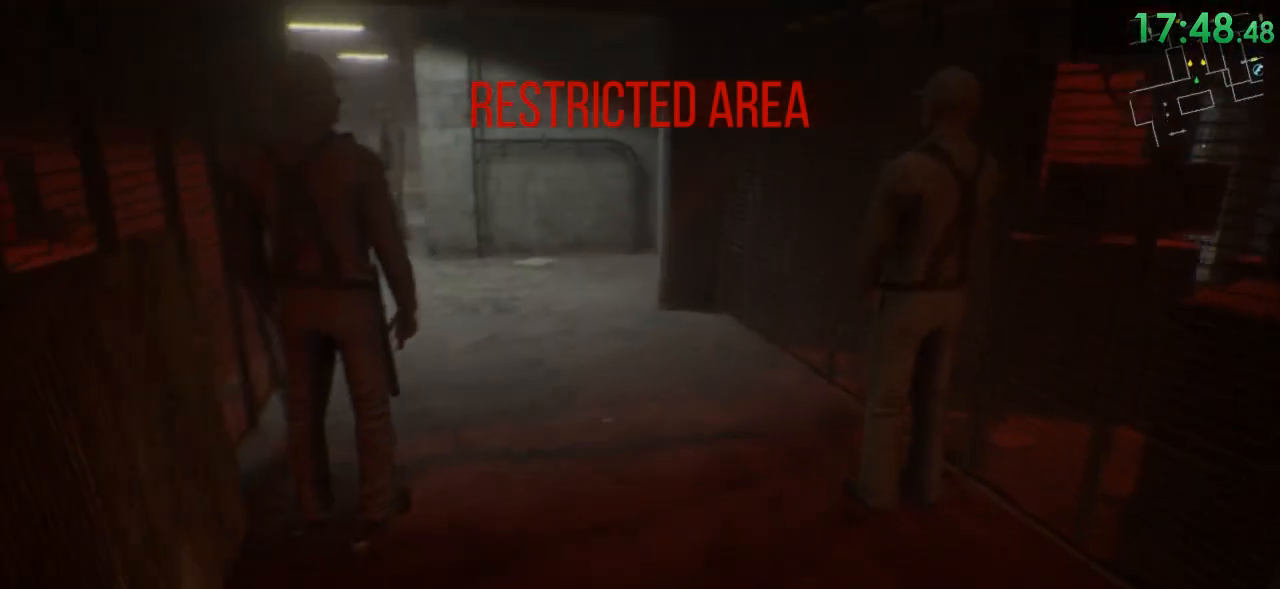
{"keys": ["shift", "space", "w"], "mouse": [], "events": [[400, "space", "down"]]}
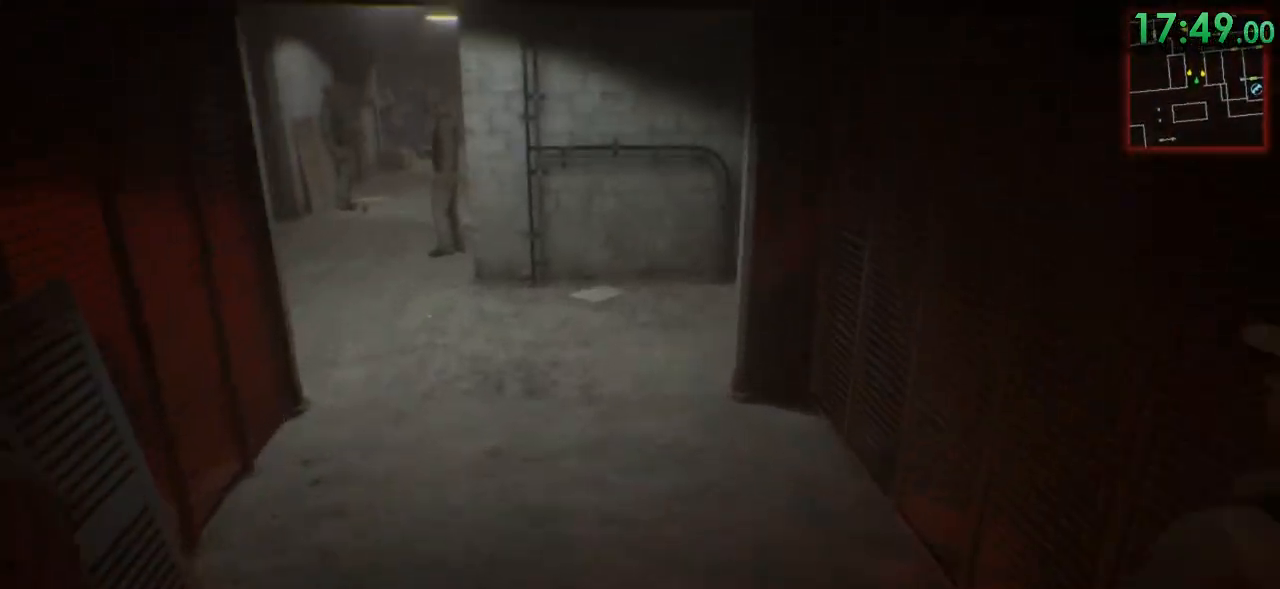
{"keys": ["shift", "w"], "mouse": [], "events": [[33, "space", "up"]]}
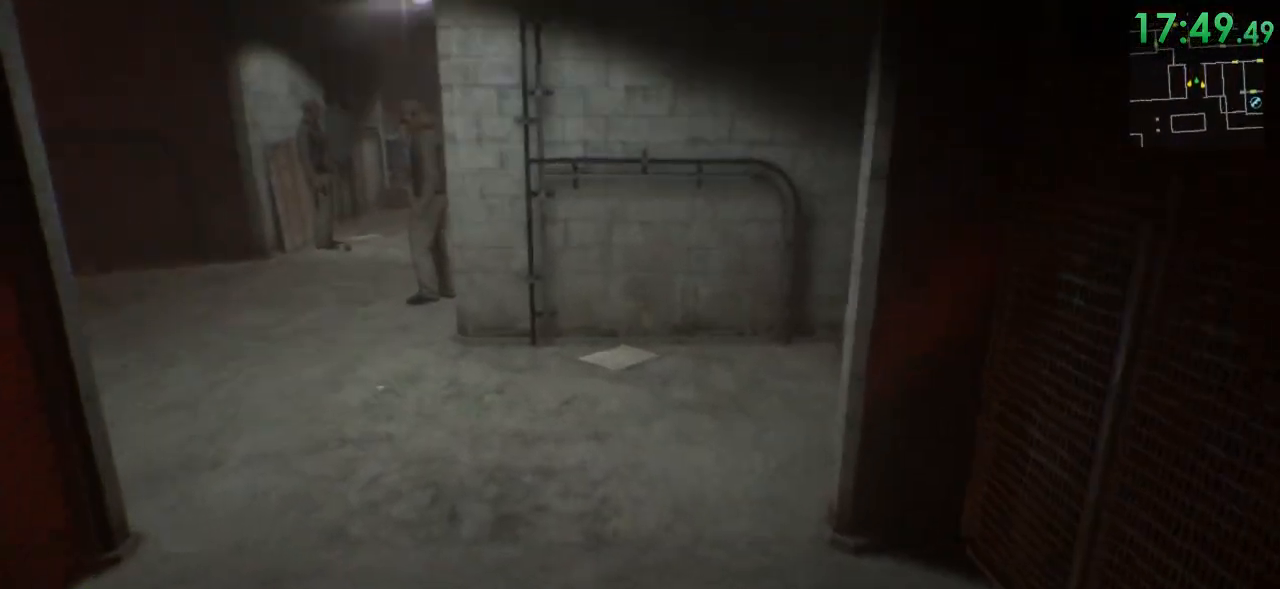
{"keys": ["a", "shift", "w"], "mouse": [], "events": [[250, "a", "down"]]}
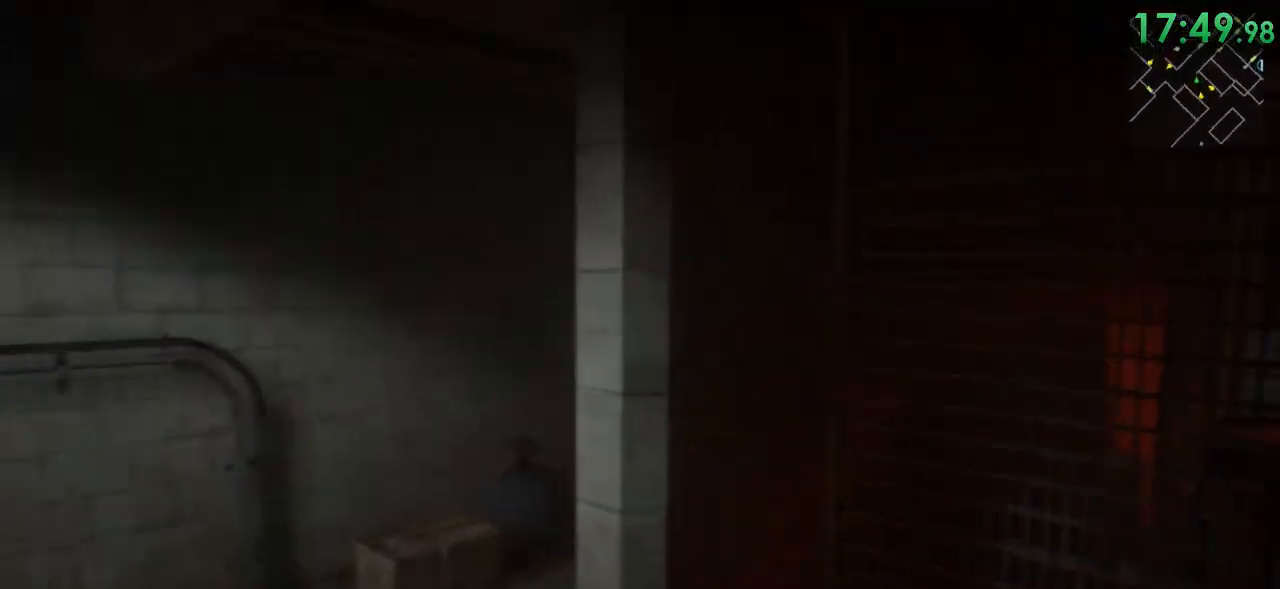
{"keys": ["shift", "w"], "mouse": [], "events": [[233, "a", "up"]]}
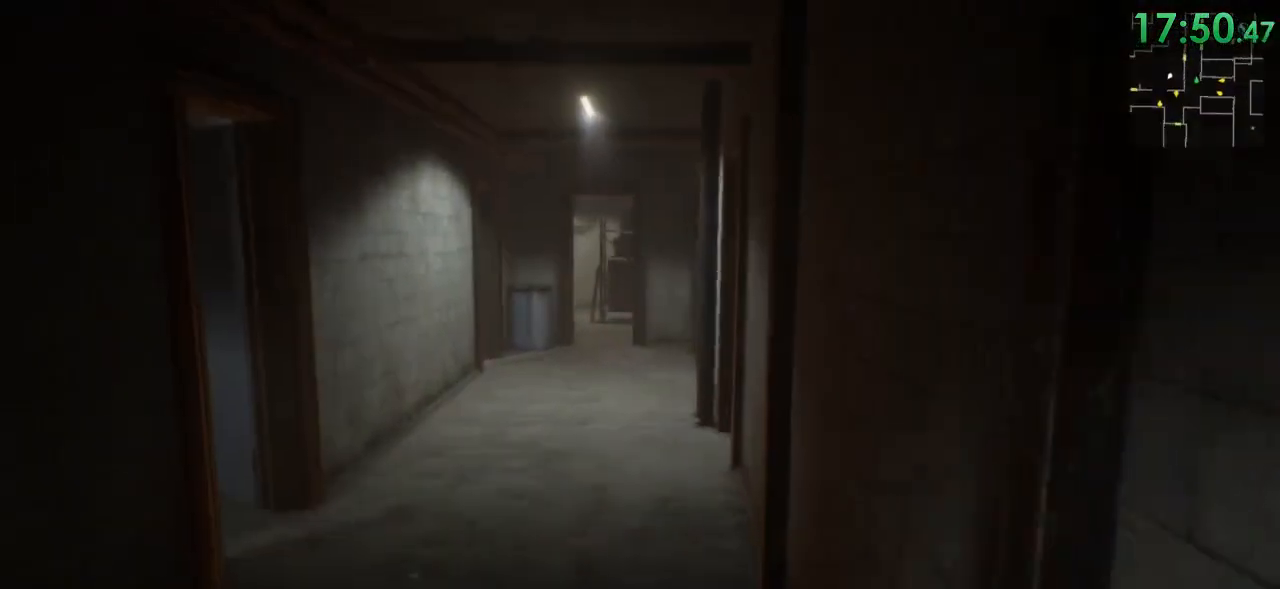
{"keys": ["shift", "w"], "mouse": [], "events": []}
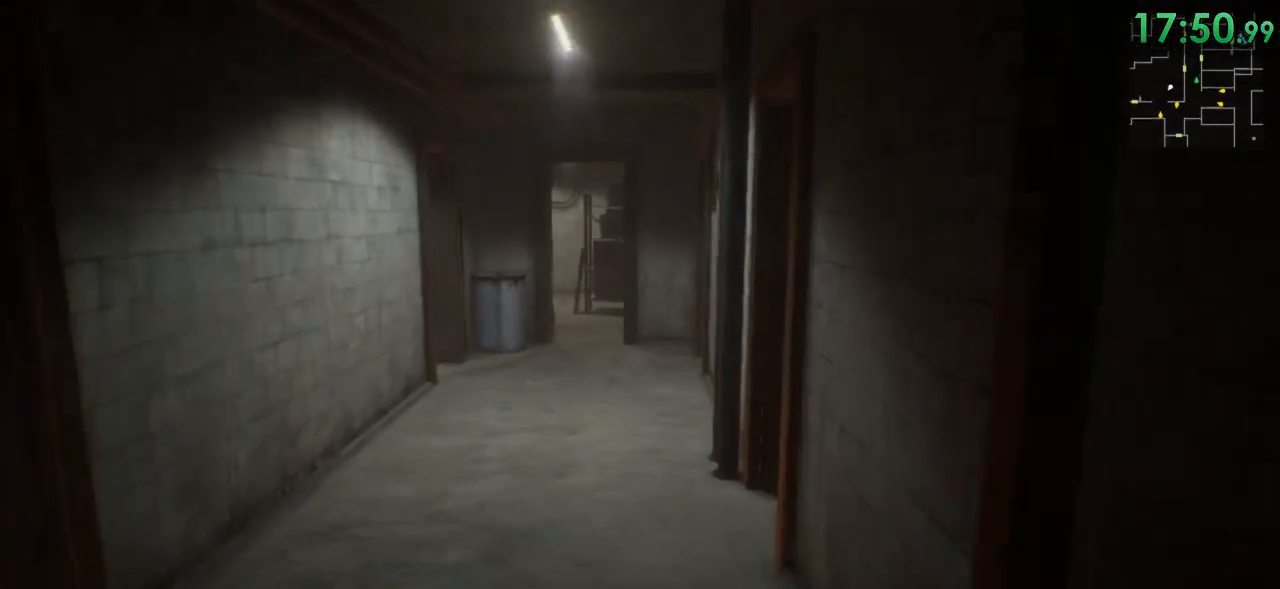
{"keys": ["shift", "w"], "mouse": [], "events": []}
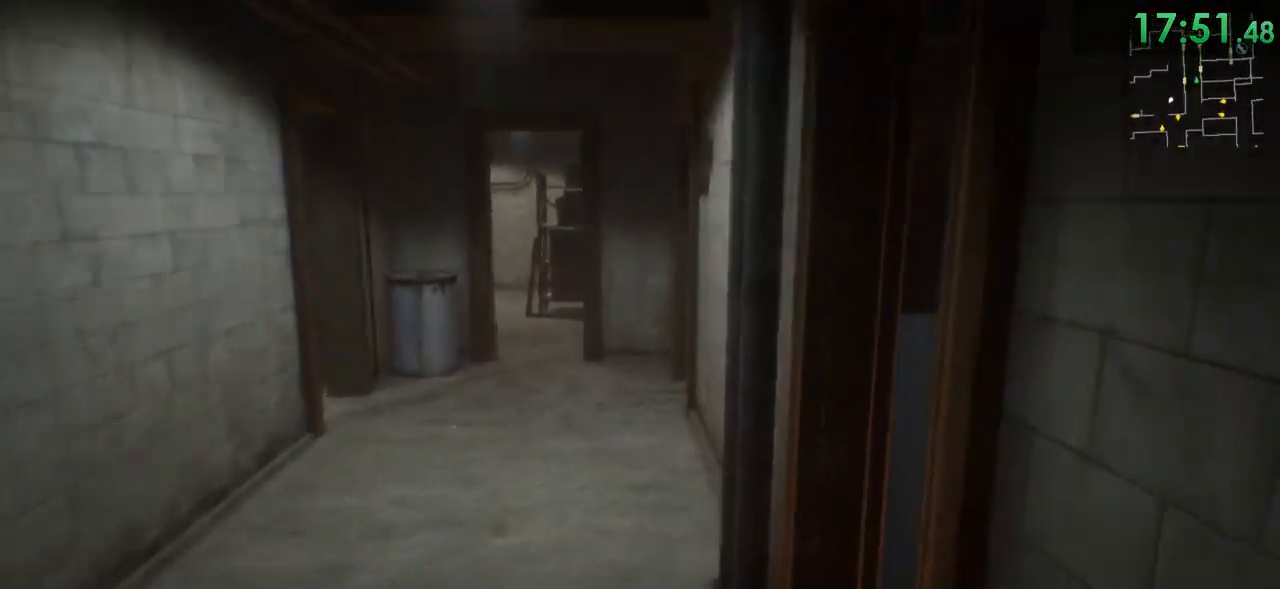
{"keys": ["shift", "w"], "mouse": [], "events": [[267, "a", "down"], [367, "a", "up"]]}
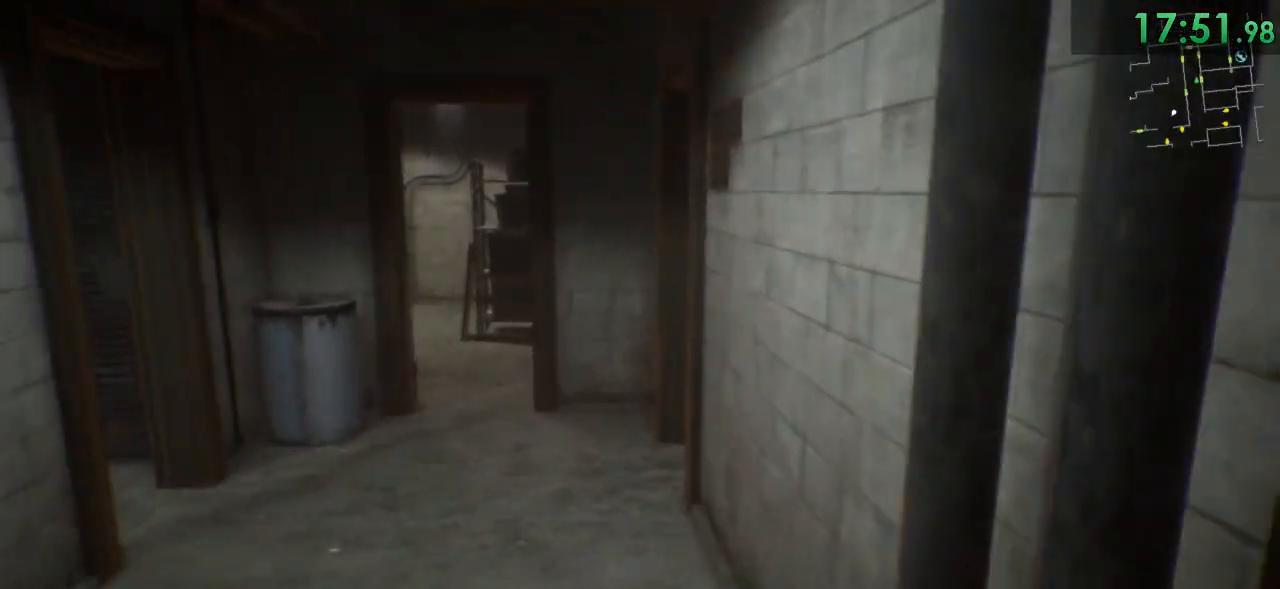
{"keys": ["shift", "w"], "mouse": [], "events": []}
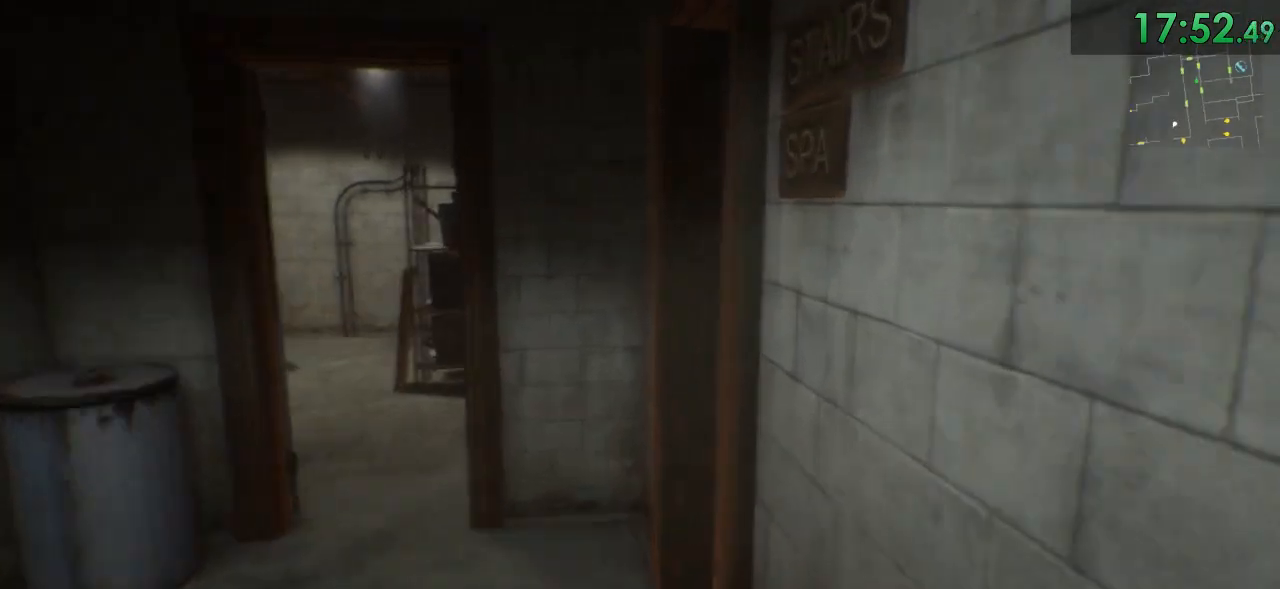
{"keys": ["shift", "w"], "mouse": [], "events": [[100, "a", "down"], [467, "a", "up"]]}
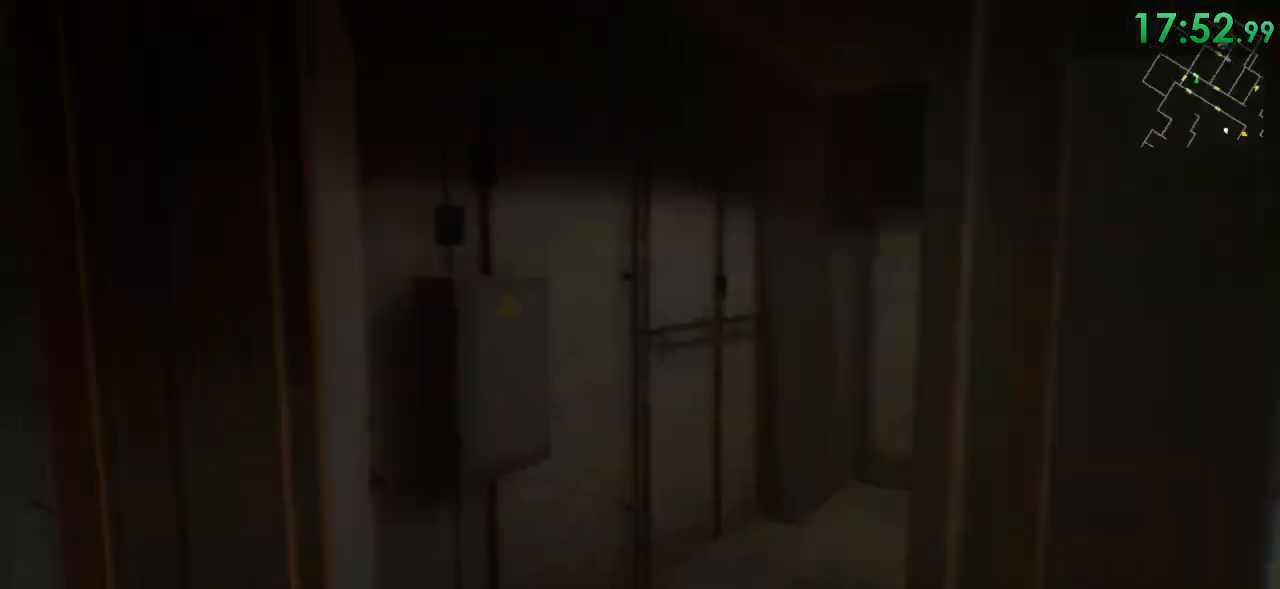
{"keys": ["shift", "w"], "mouse": [], "events": []}
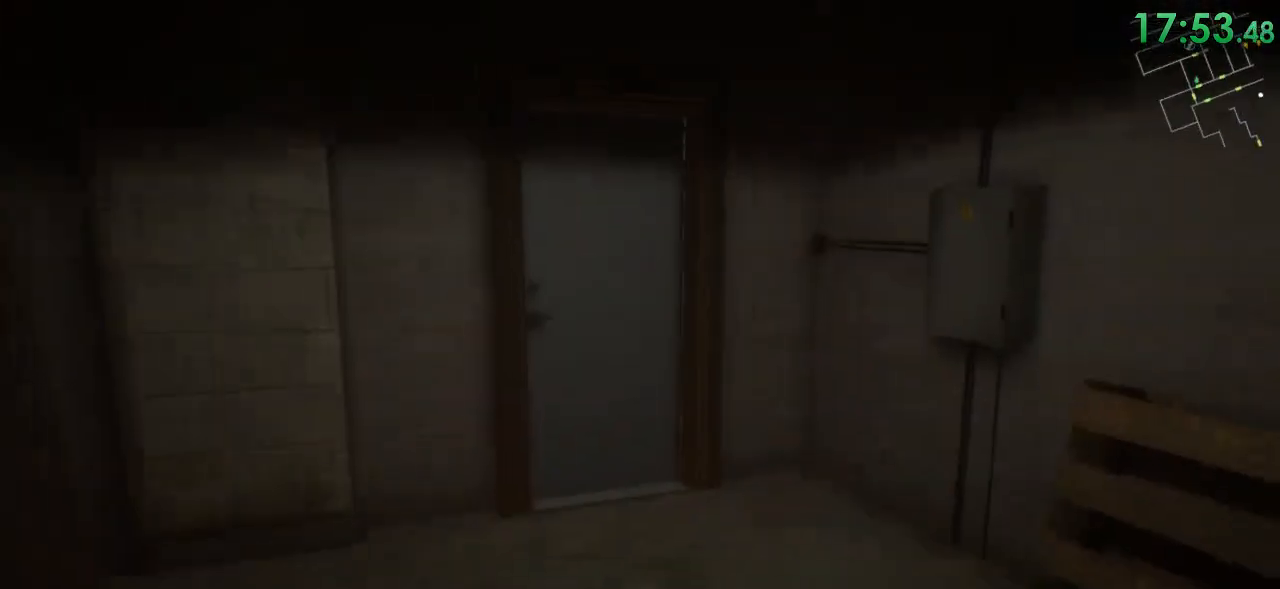
{"keys": ["shift", "w"], "mouse": [], "events": []}
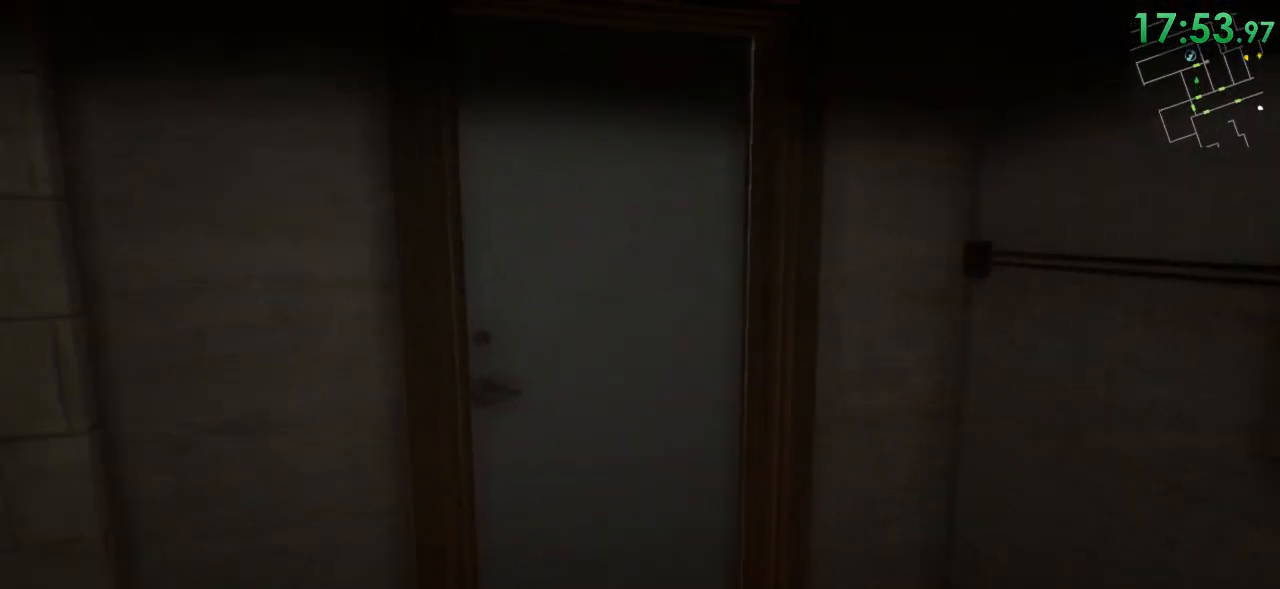
{"keys": ["shift", "w"], "mouse": [], "events": [[250, "f", "down"], [333, "f", "up"]]}
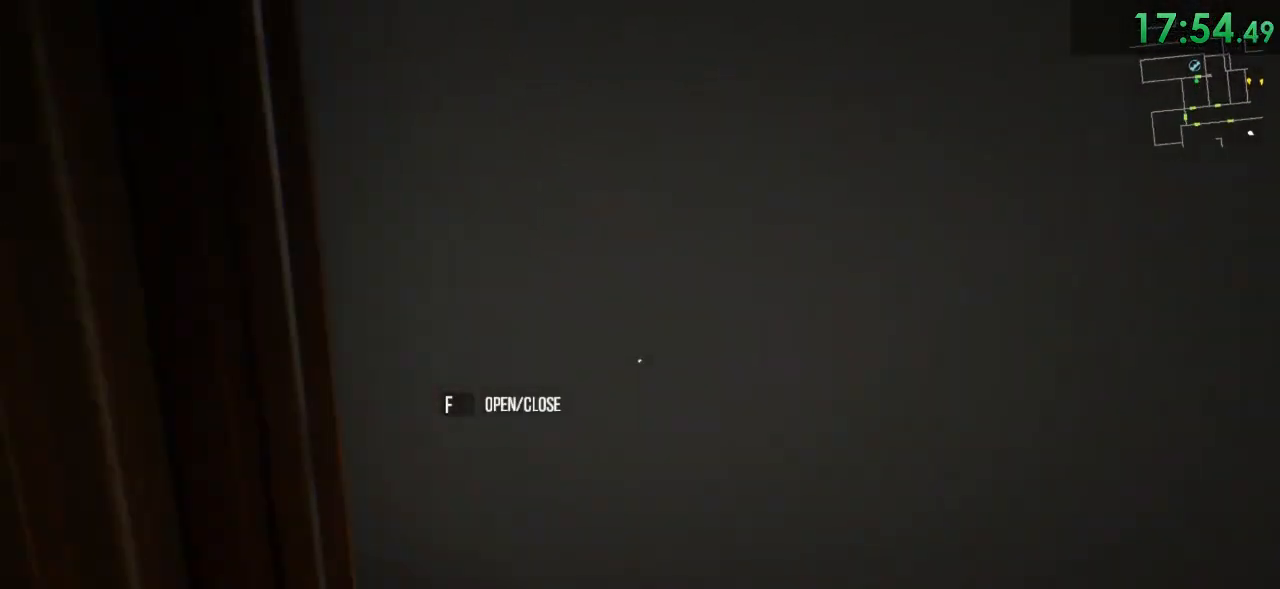
{"keys": ["shift", "w"], "mouse": [], "events": []}
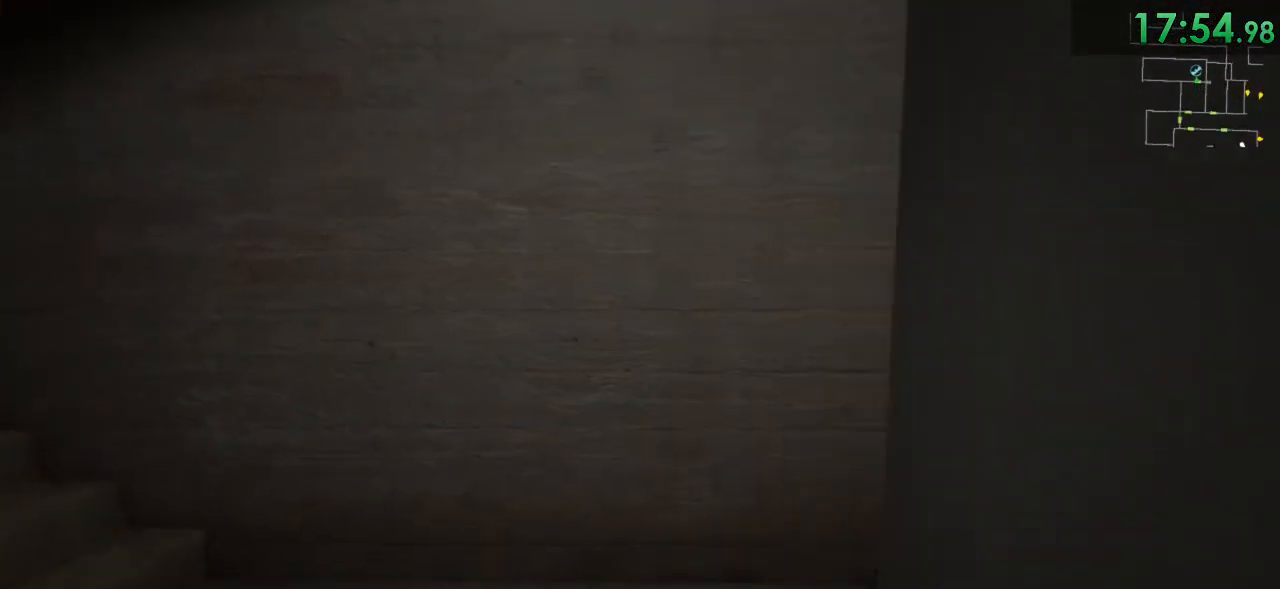
{"keys": ["d", "shift", "w"], "mouse": [], "events": [[500, "d", "down"]]}
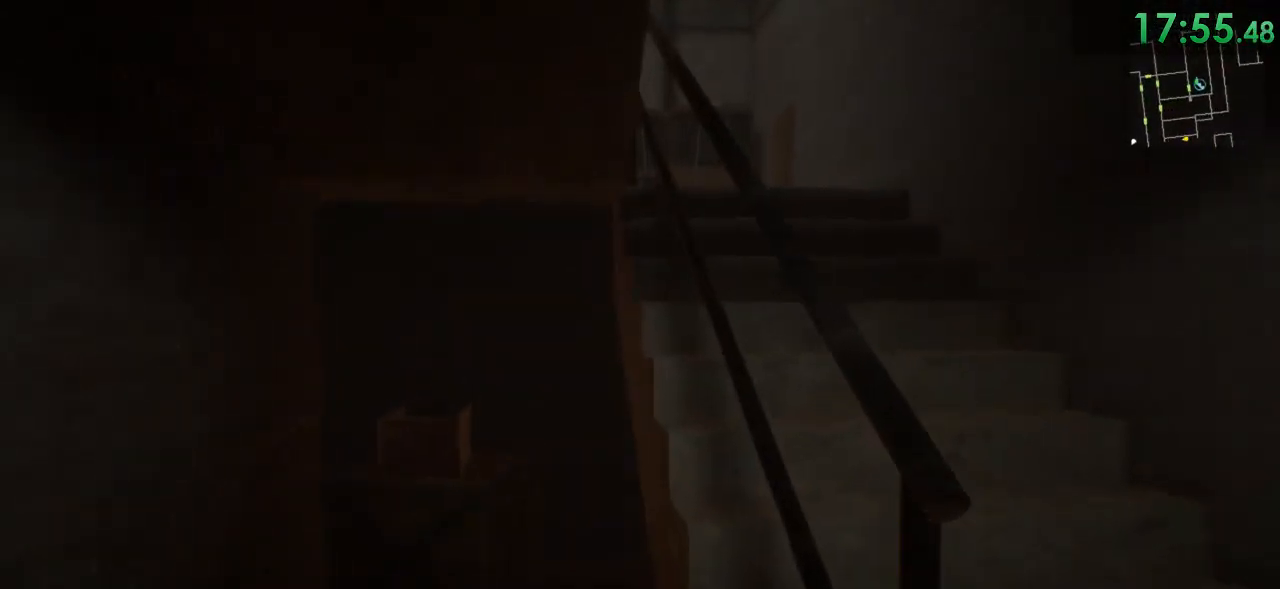
{"keys": ["shift", "w"], "mouse": [], "events": [[383, "d", "up"]]}
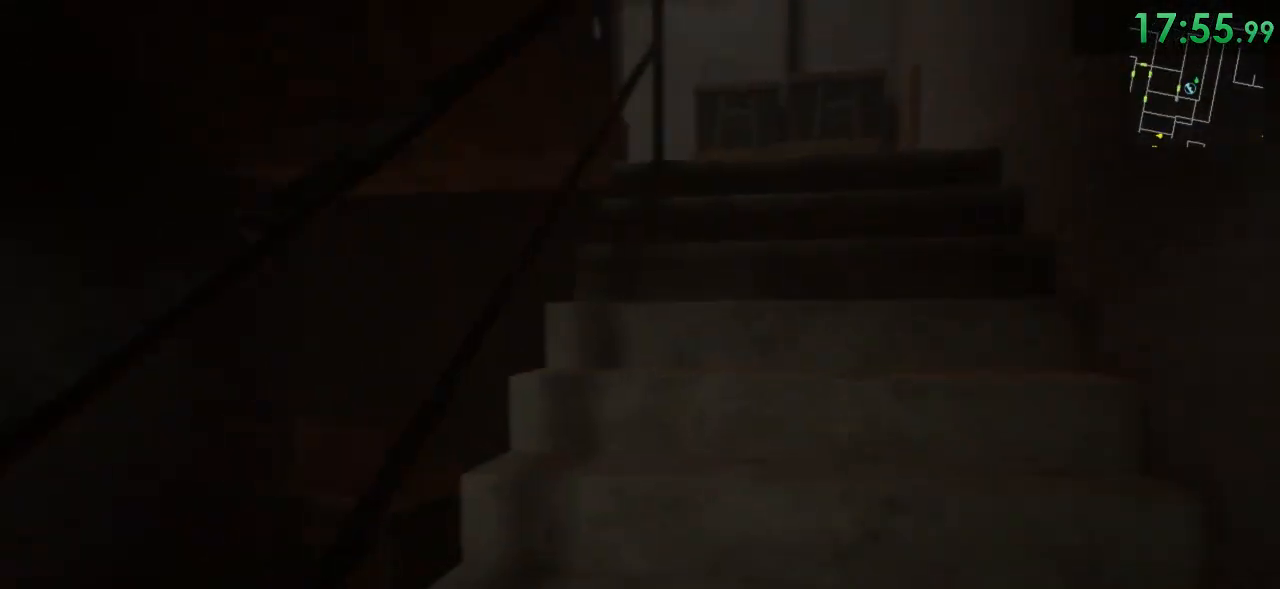
{"keys": ["shift", "w"], "mouse": [], "events": [[333, "space", "down"], [467, "space", "up"]]}
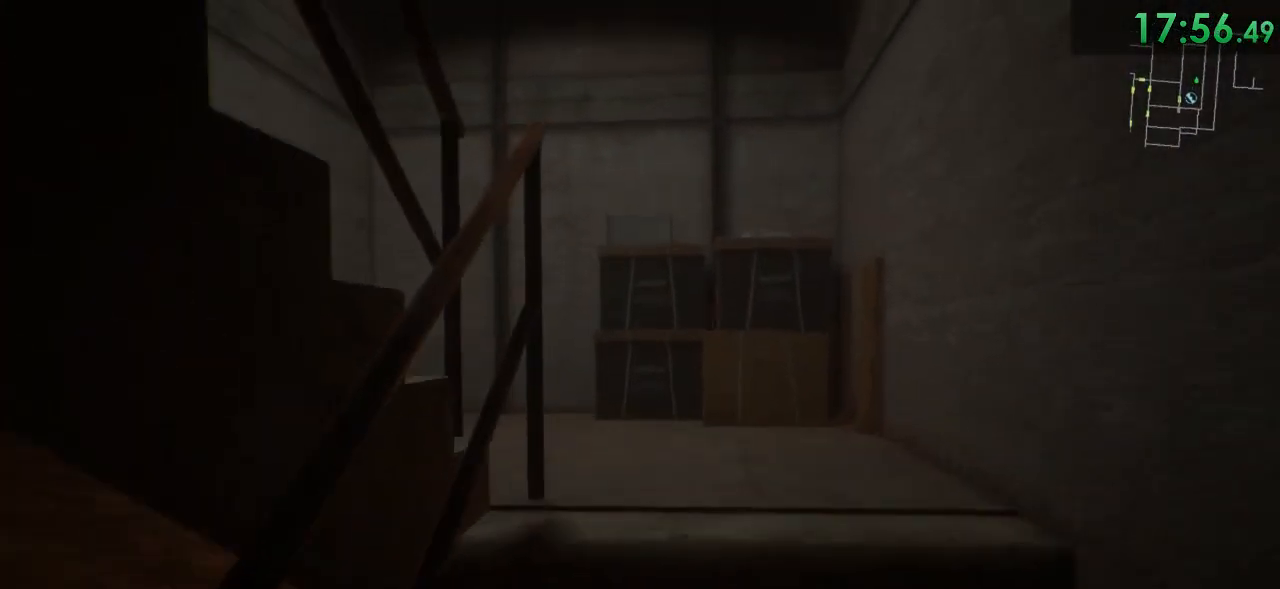
{"keys": ["d", "shift", "w"], "mouse": [], "events": [[283, "space", "down"], [383, "d", "down"], [417, "space", "up"]]}
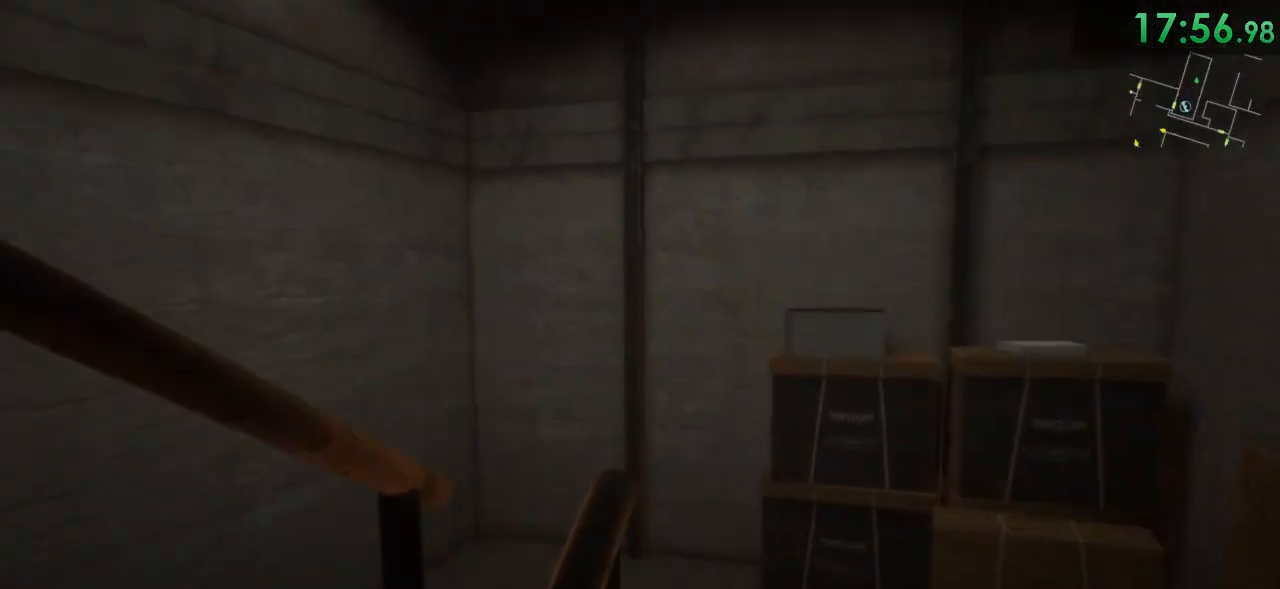
{"keys": ["d", "shift", "w"], "mouse": [], "events": []}
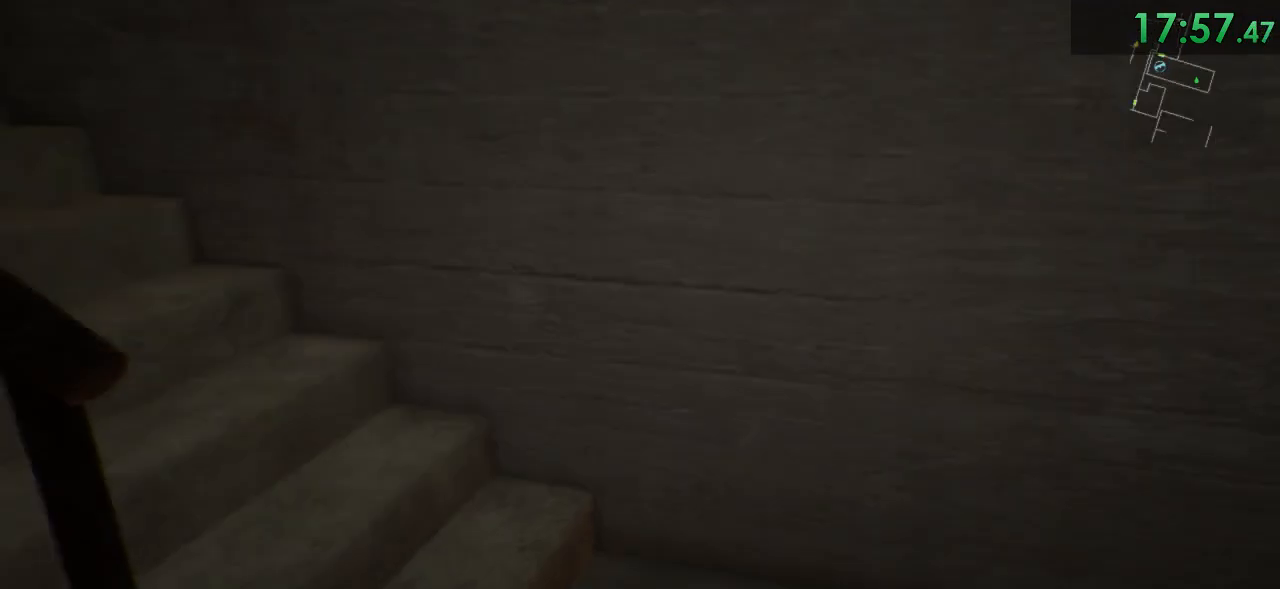
{"keys": ["shift", "w"], "mouse": [], "events": [[250, "d", "up"], [383, "space", "down"], [483, "space", "up"]]}
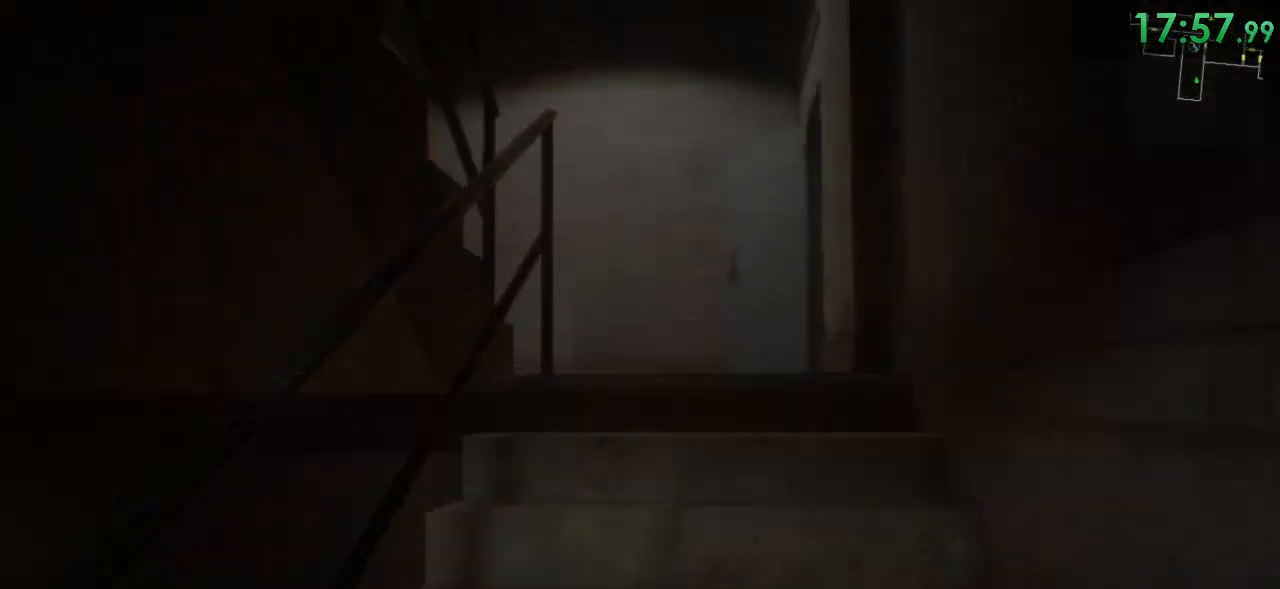
{"keys": ["shift", "w"], "mouse": [], "events": [[333, "space", "down"], [467, "space", "up"]]}
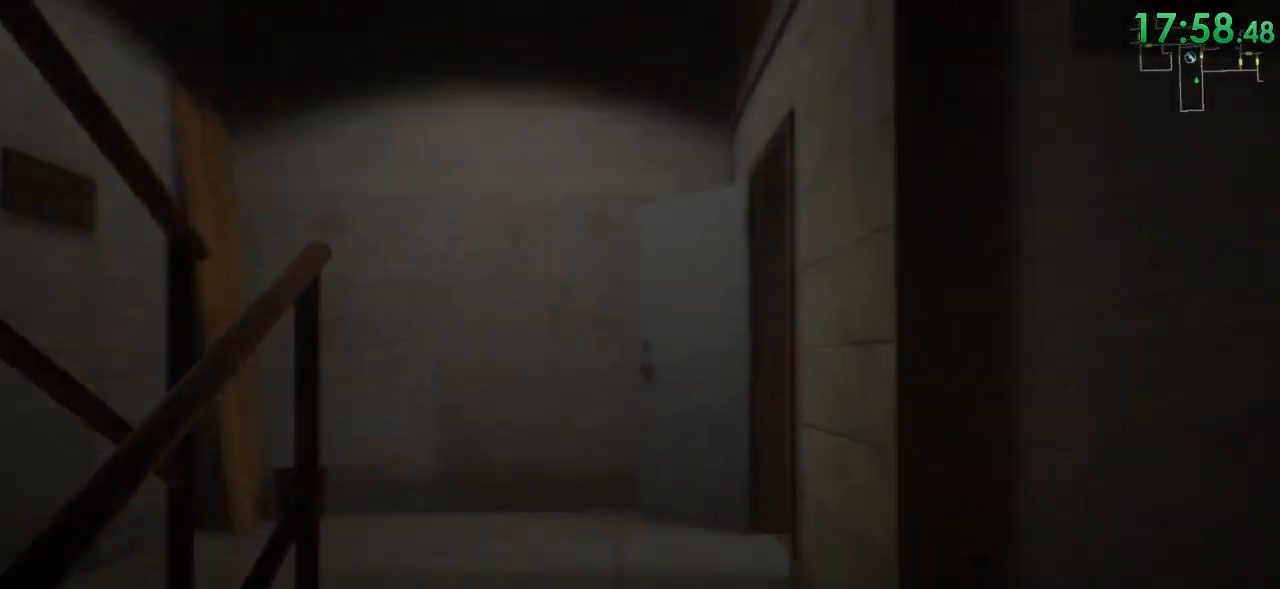
{"keys": ["a", "shift", "w"], "mouse": [], "events": [[250, "a", "down"]]}
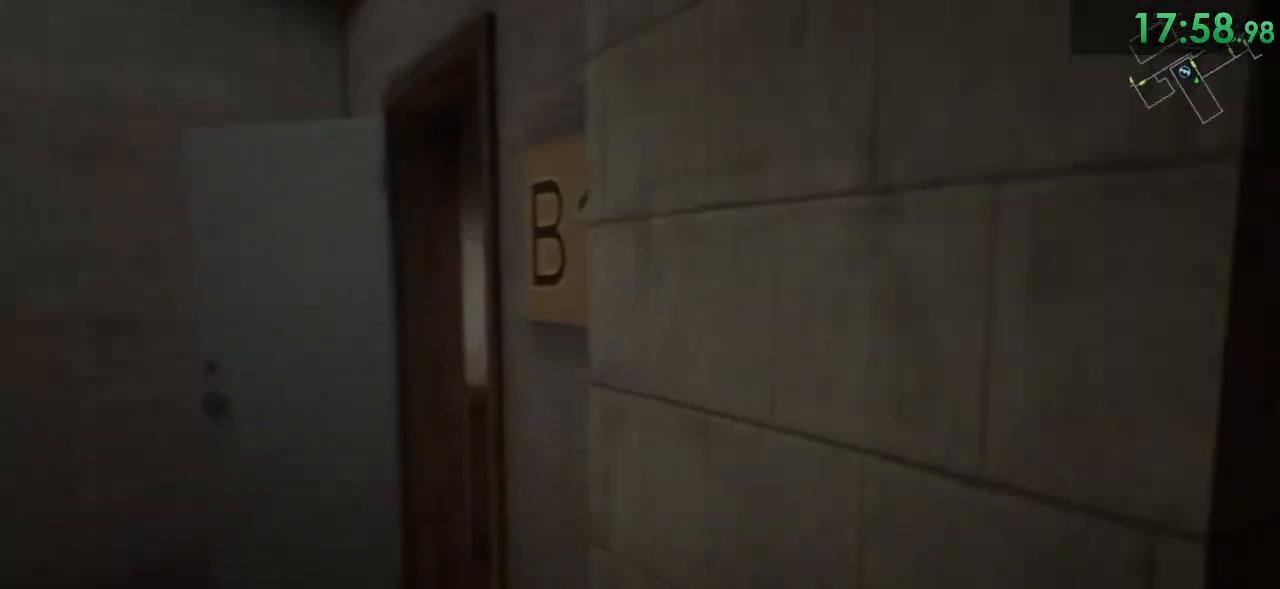
{"keys": ["shift", "w"], "mouse": [], "events": [[133, "a", "up"]]}
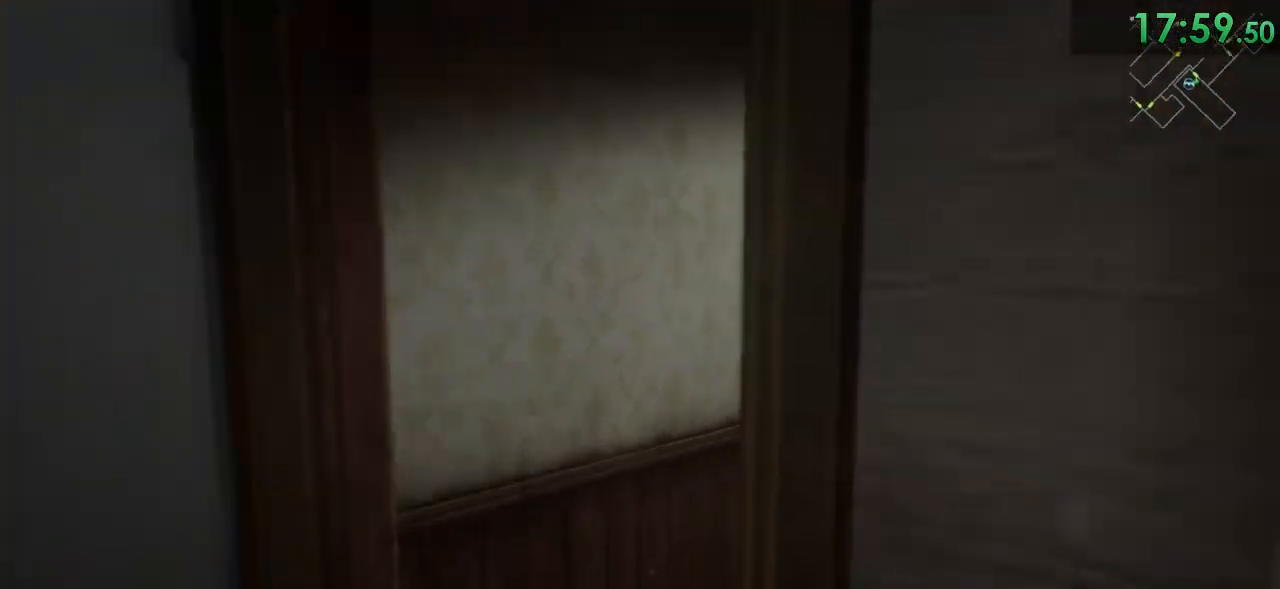
{"keys": ["shift", "w"], "mouse": [], "events": [[83, "d", "down"], [250, "d", "up"]]}
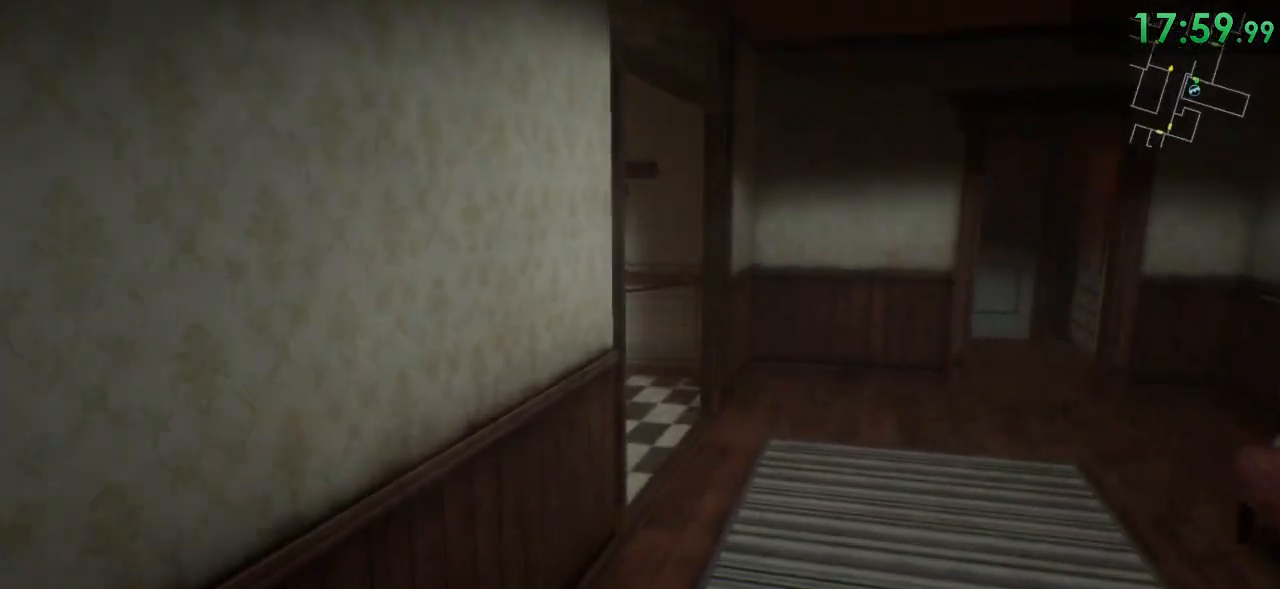
{"keys": ["d", "shift", "w"], "mouse": [], "events": [[133, "d", "down"]]}
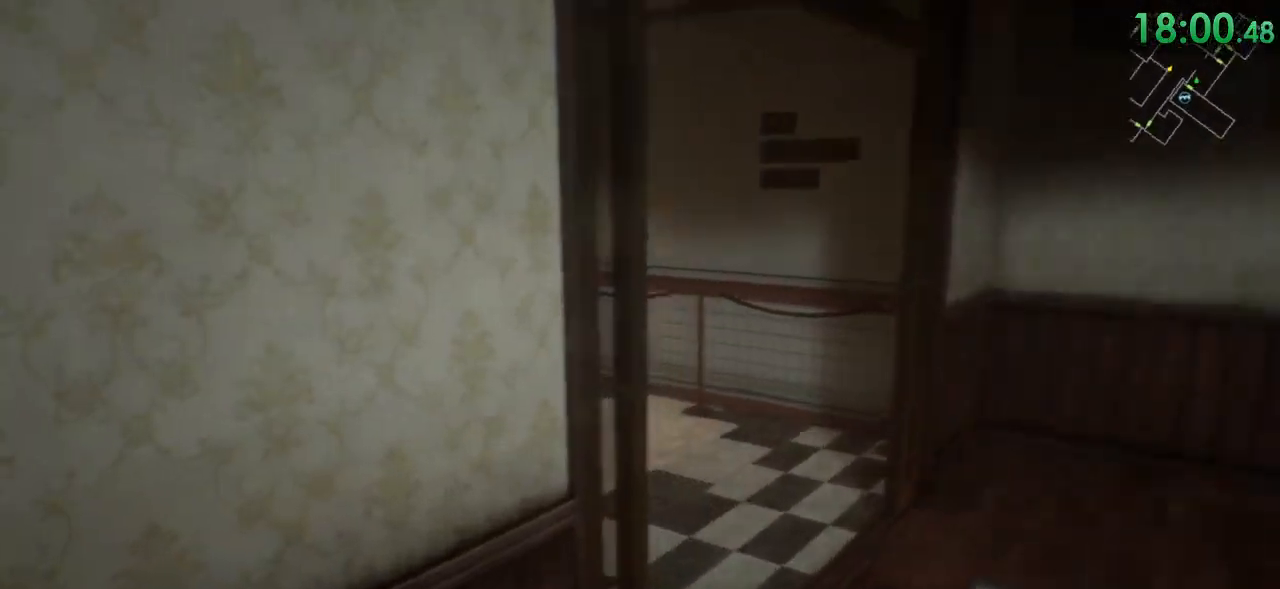
{"keys": ["shift", "w"], "mouse": [], "events": [[467, "d", "up"]]}